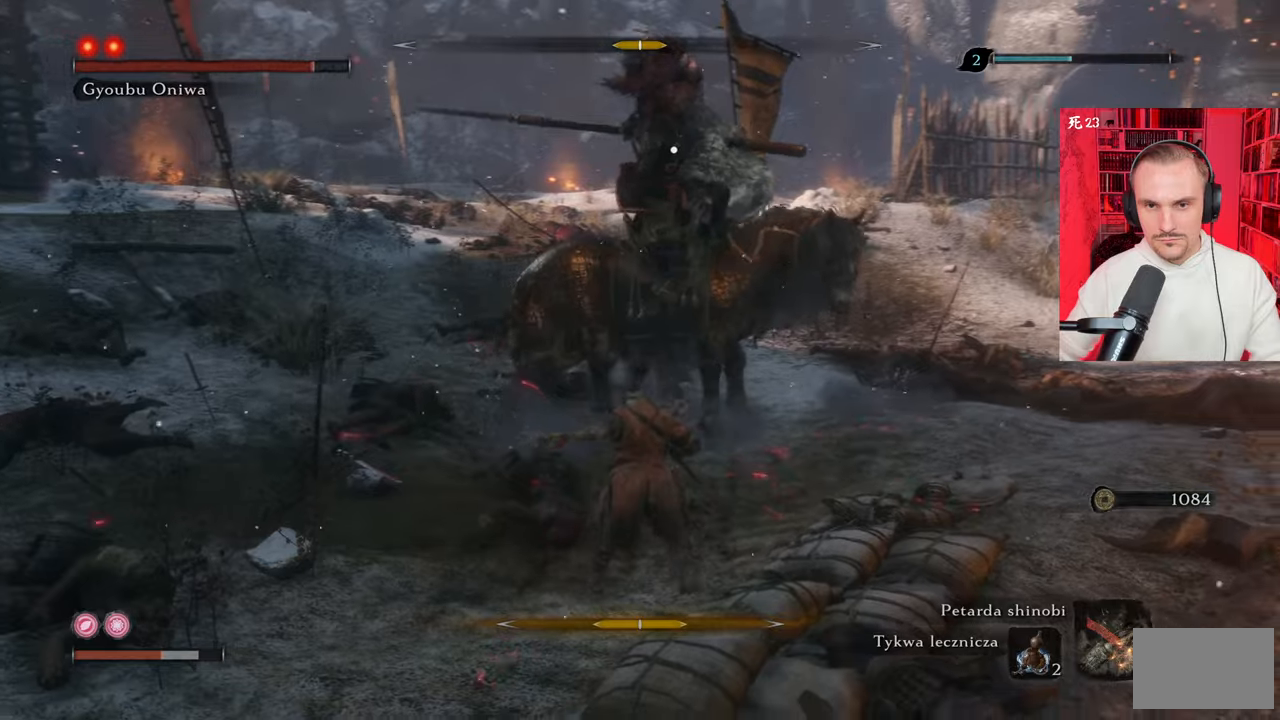
Gameplay with keyboard and mouse; each line is a JSON object with the keys and mouse buttons held at the frame after it. "events" lists presses ("down") and releases ("up") of "1", "2", "3", "4", "5", "a", "alt", "c", "caps_lock", "ctrl", "d", "e", "f", "g", "q", "r", "s", "shift", "space", "t", "tab", "v", "w", "x", "z" and "mouse_wheel" between this image and that frame as [ms after this image, input, new state], when the widget could be followed in between. "mouse_wheel" = the "wheel" button of the "mouse" list. No other keys are recorded. "wheel" means that the mouse wheel is clicked or scrolled. Not read: mouse_move.
{"keys": ["a", "shift"], "mouse": [], "events": [[250, "a", "down"], [283, "shift", "down"], [283, "w", "up"]]}
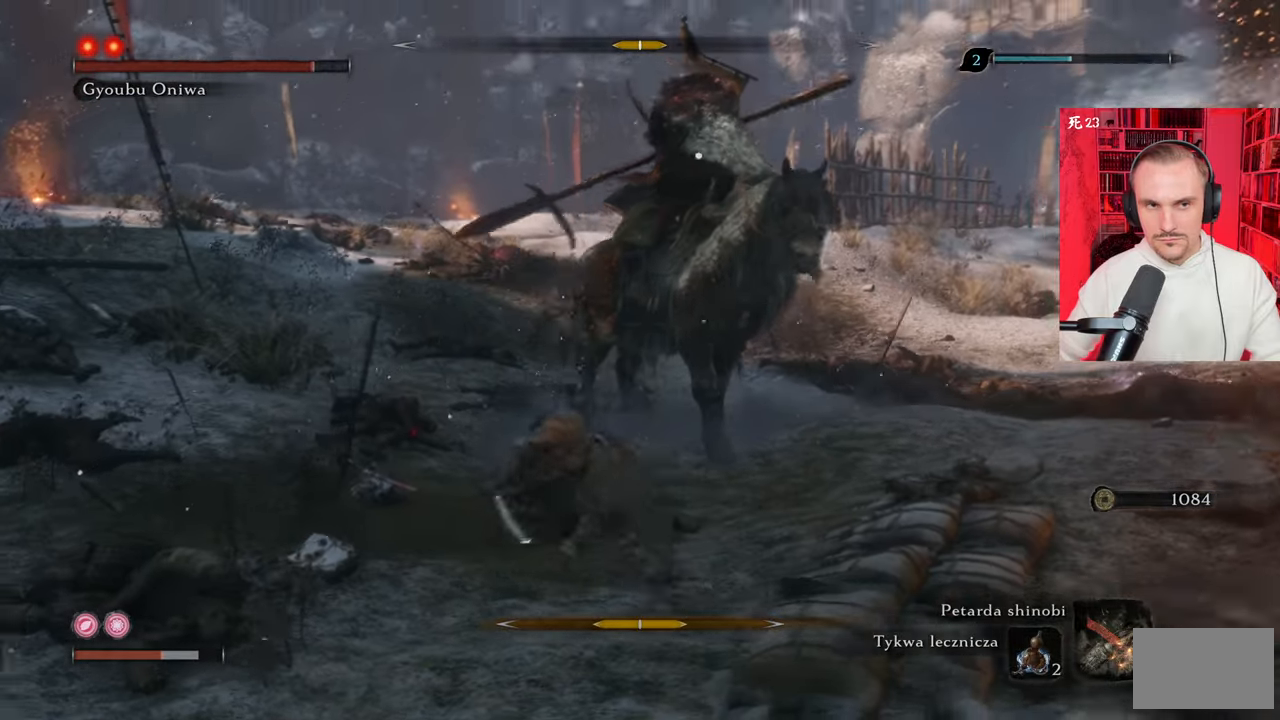
{"keys": ["a"], "mouse": [], "events": [[33, "shift", "up"], [117, "shift", "down"], [217, "shift", "up"]]}
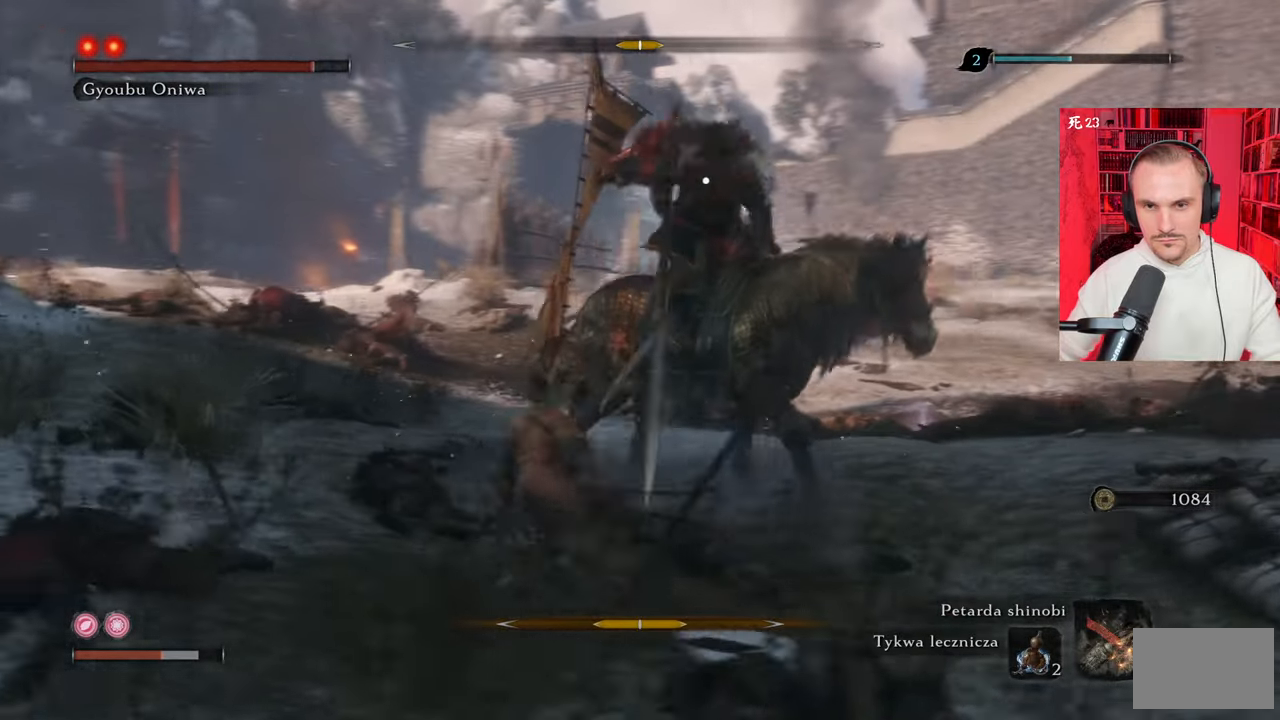
{"keys": [], "mouse": [], "events": [[233, "a", "up"]]}
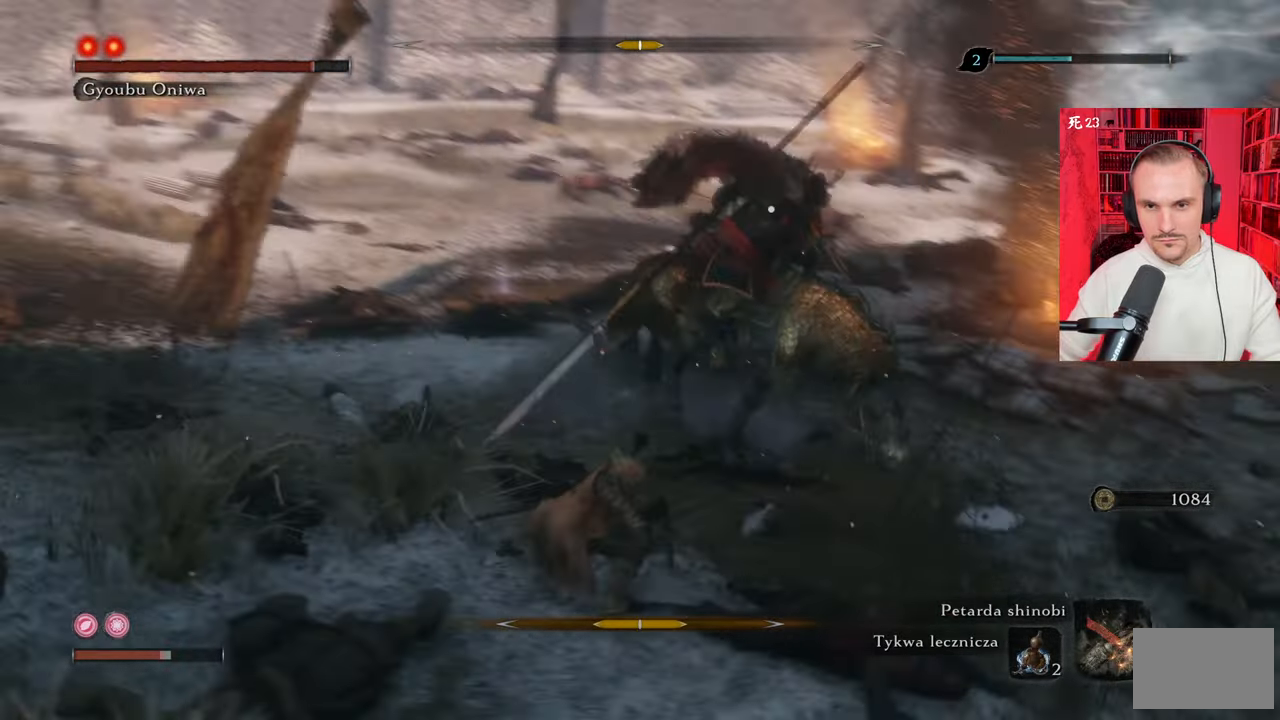
{"keys": [], "mouse": [], "events": []}
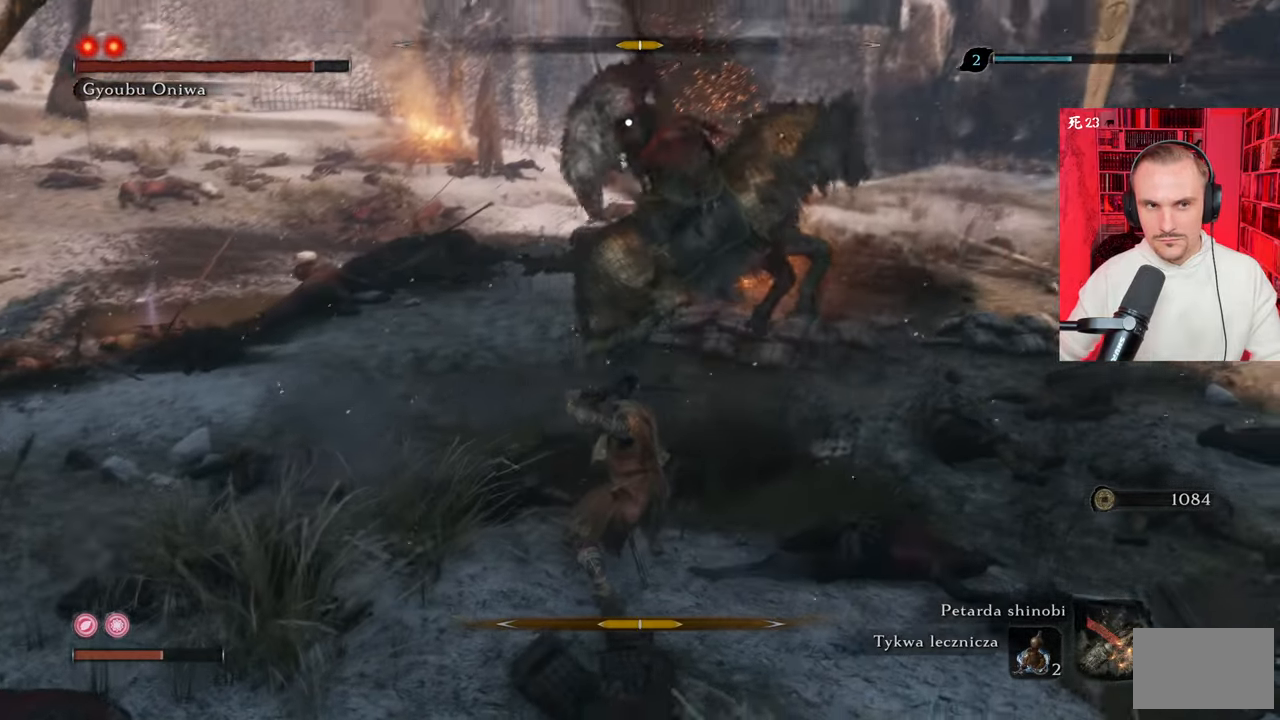
{"keys": [], "mouse": [], "events": []}
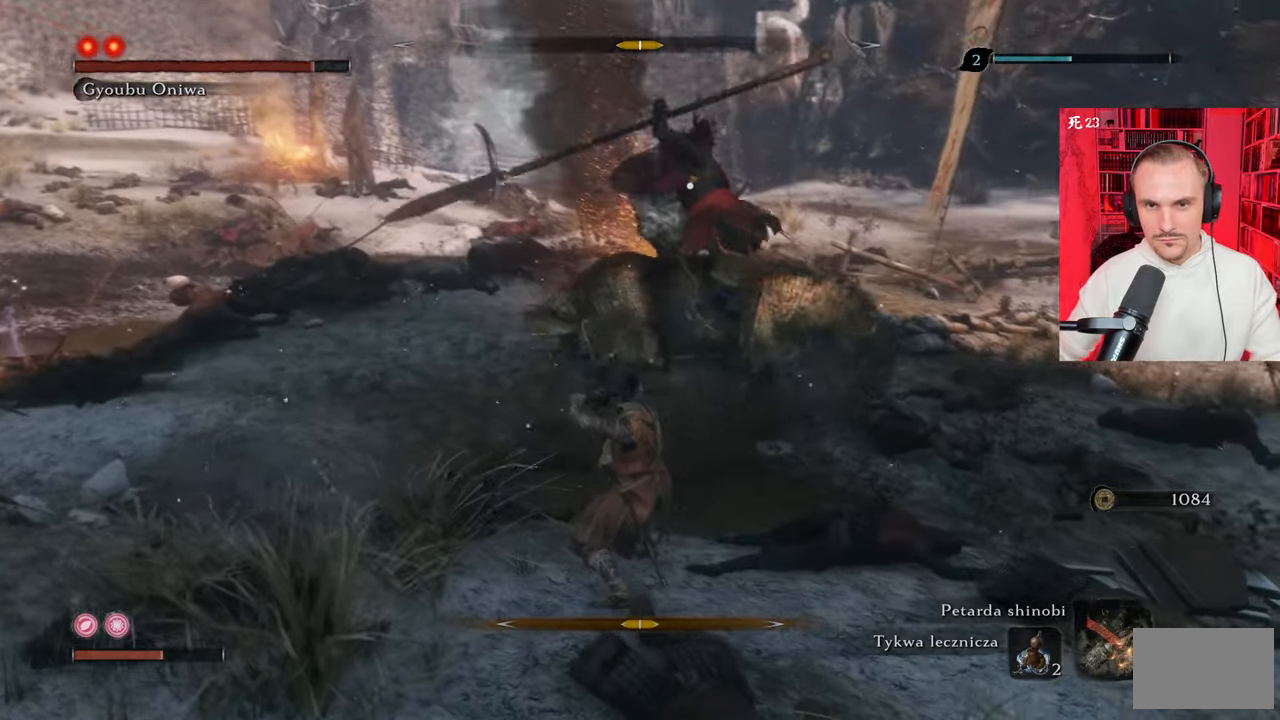
{"keys": ["w"], "mouse": [], "events": [[317, "w", "down"]]}
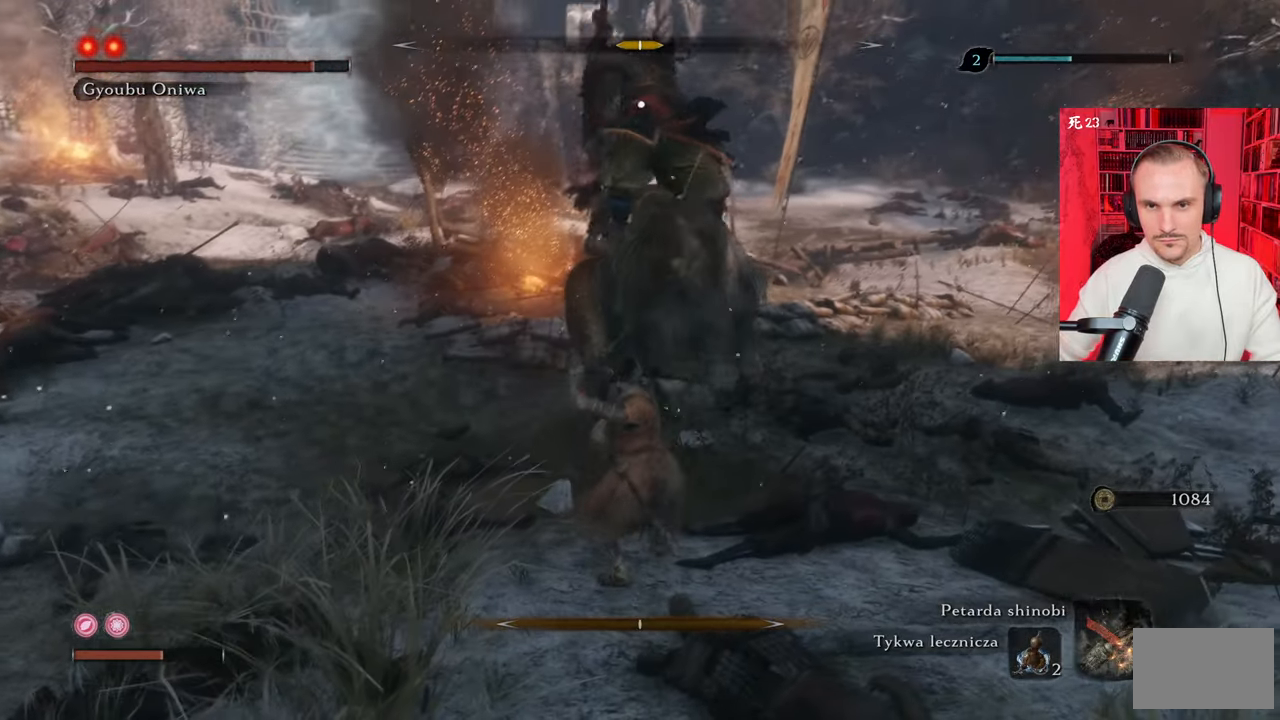
{"keys": [], "mouse": [], "events": [[217, "w", "up"]]}
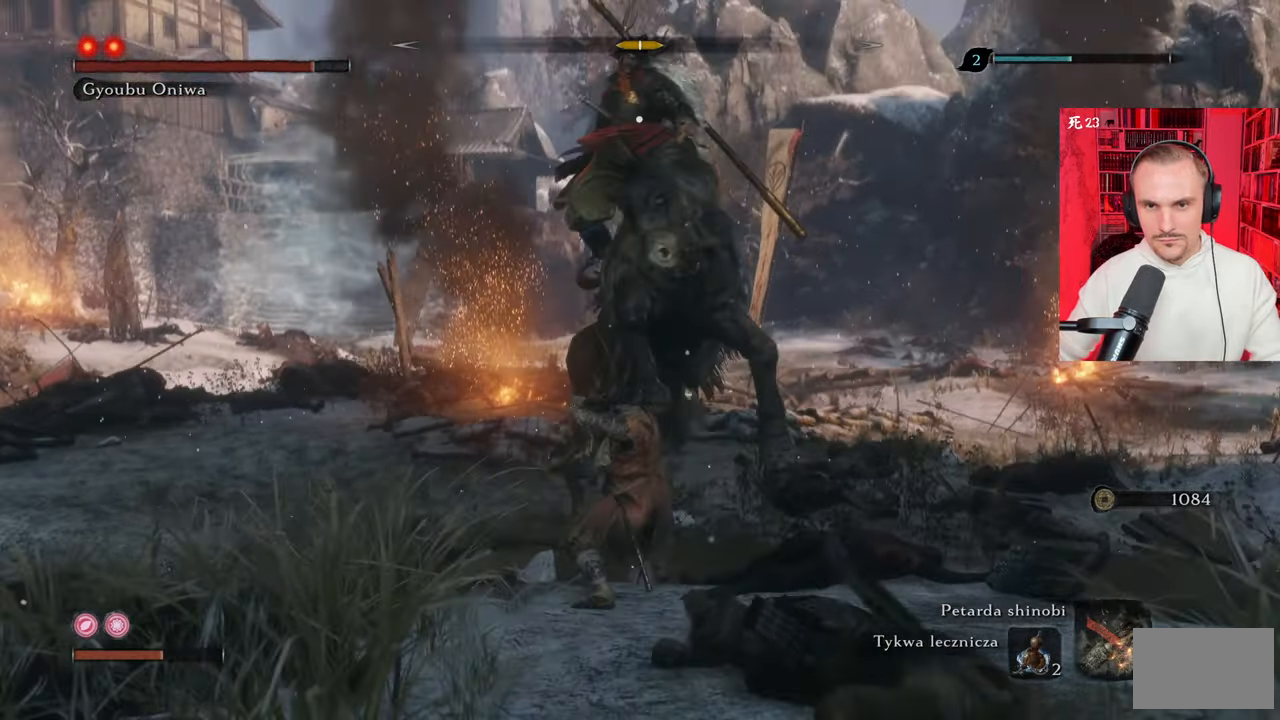
{"keys": [], "mouse": [], "events": []}
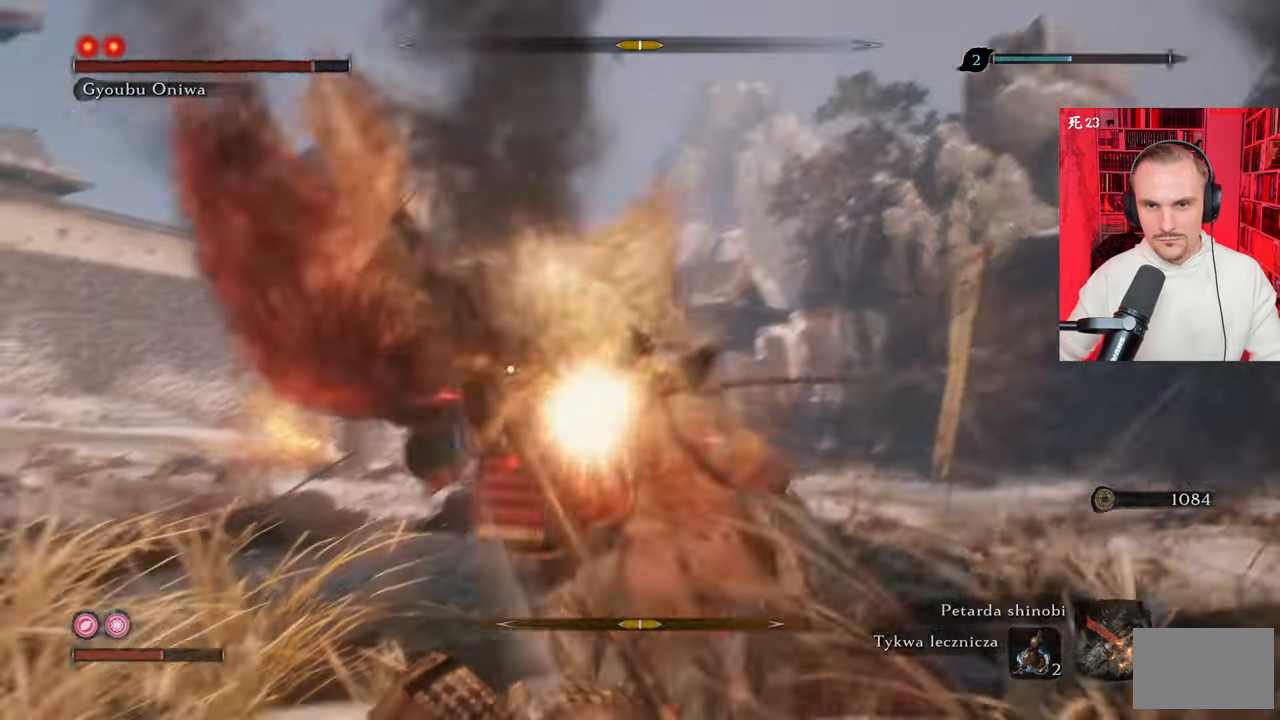
{"keys": ["w"], "mouse": [], "events": [[317, "w", "down"]]}
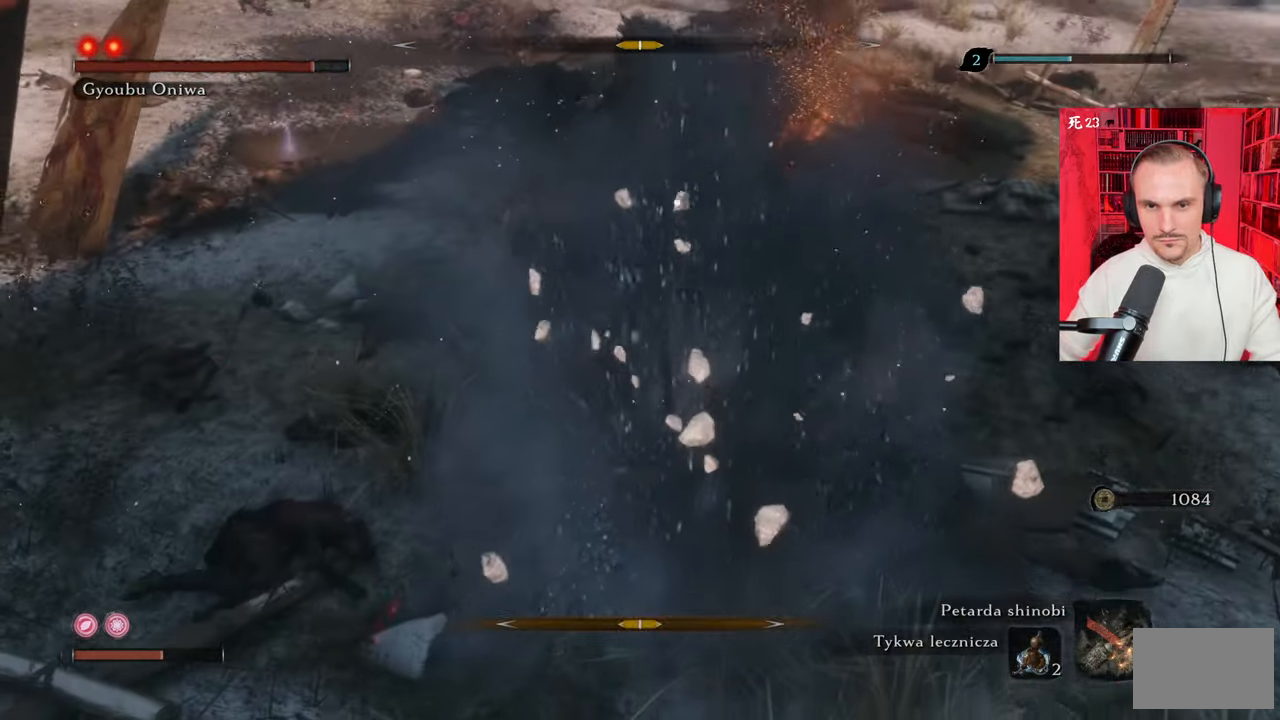
{"keys": ["w"], "mouse": [], "events": []}
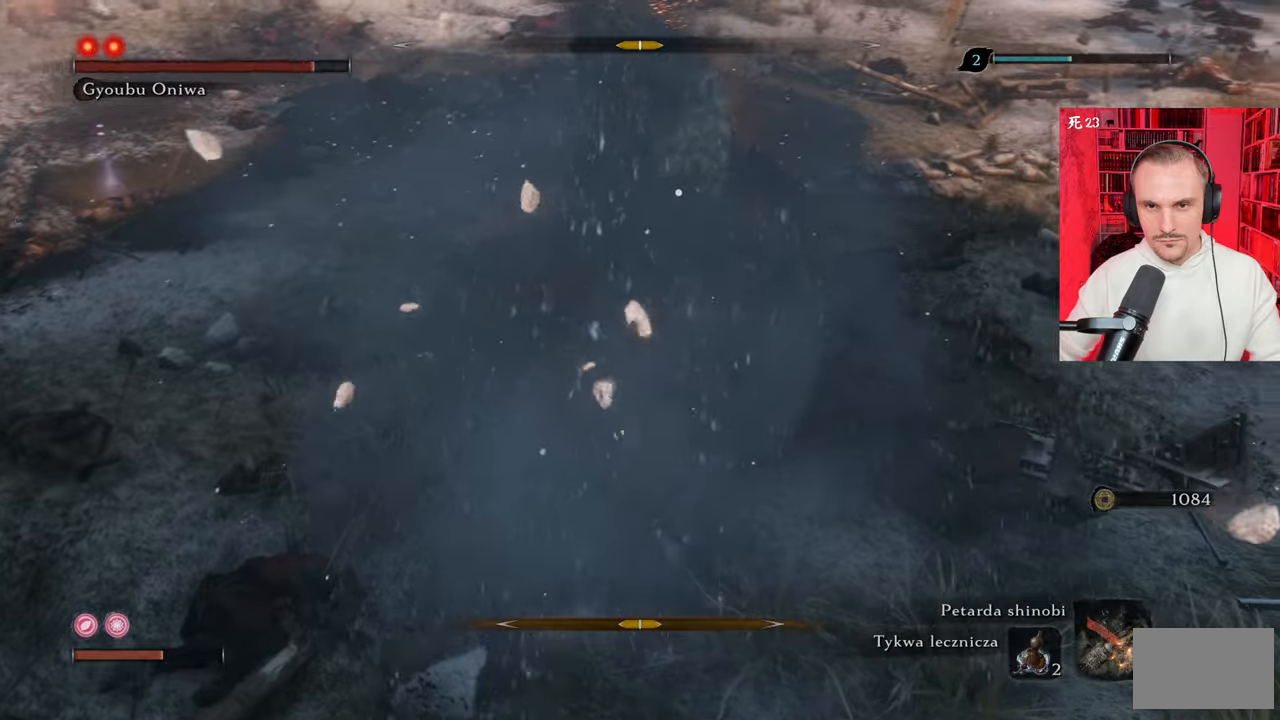
{"keys": ["w"], "mouse": [], "events": []}
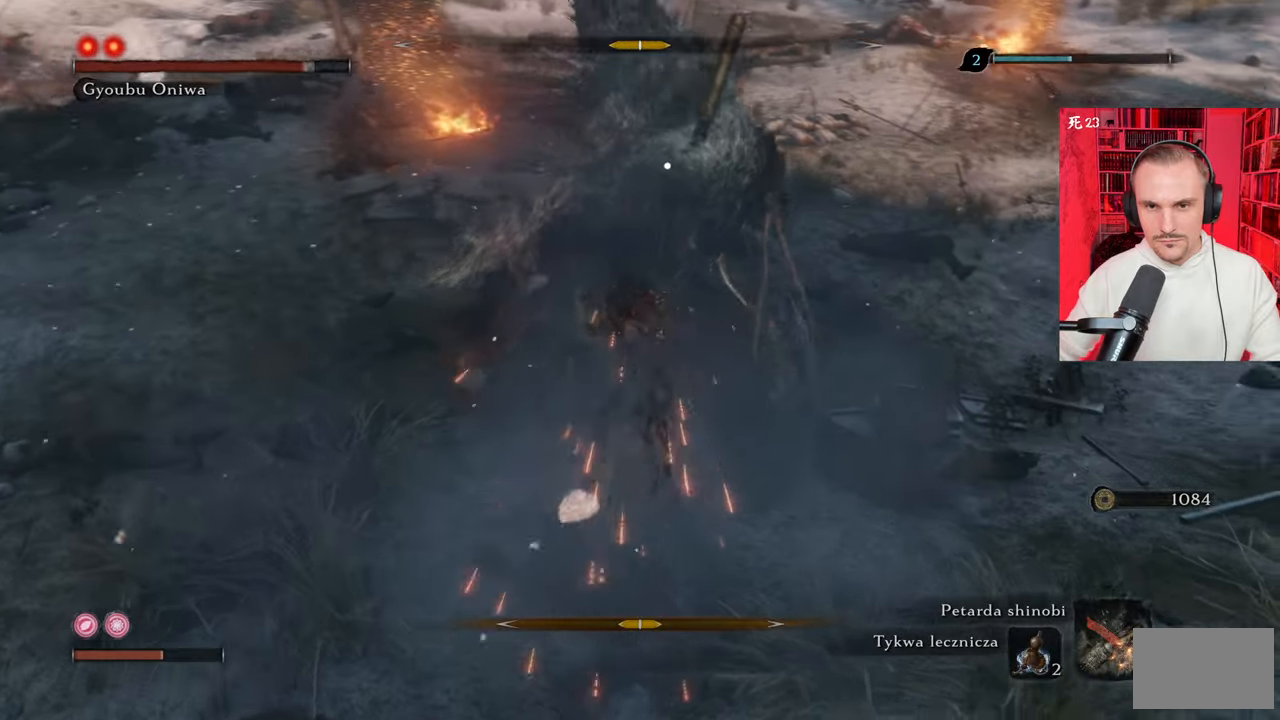
{"keys": [], "mouse": [], "events": [[433, "w", "up"]]}
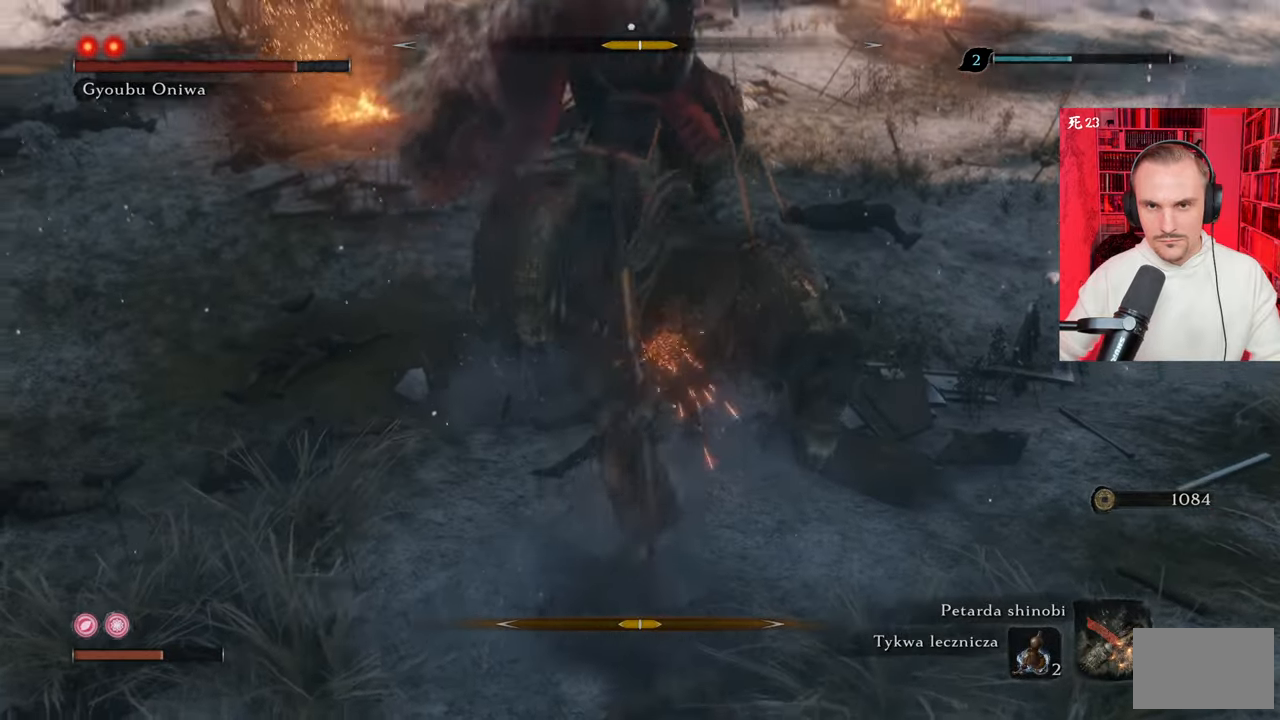
{"keys": ["s"], "mouse": [], "events": [[300, "s", "down"], [333, "shift", "down"], [433, "shift", "up"]]}
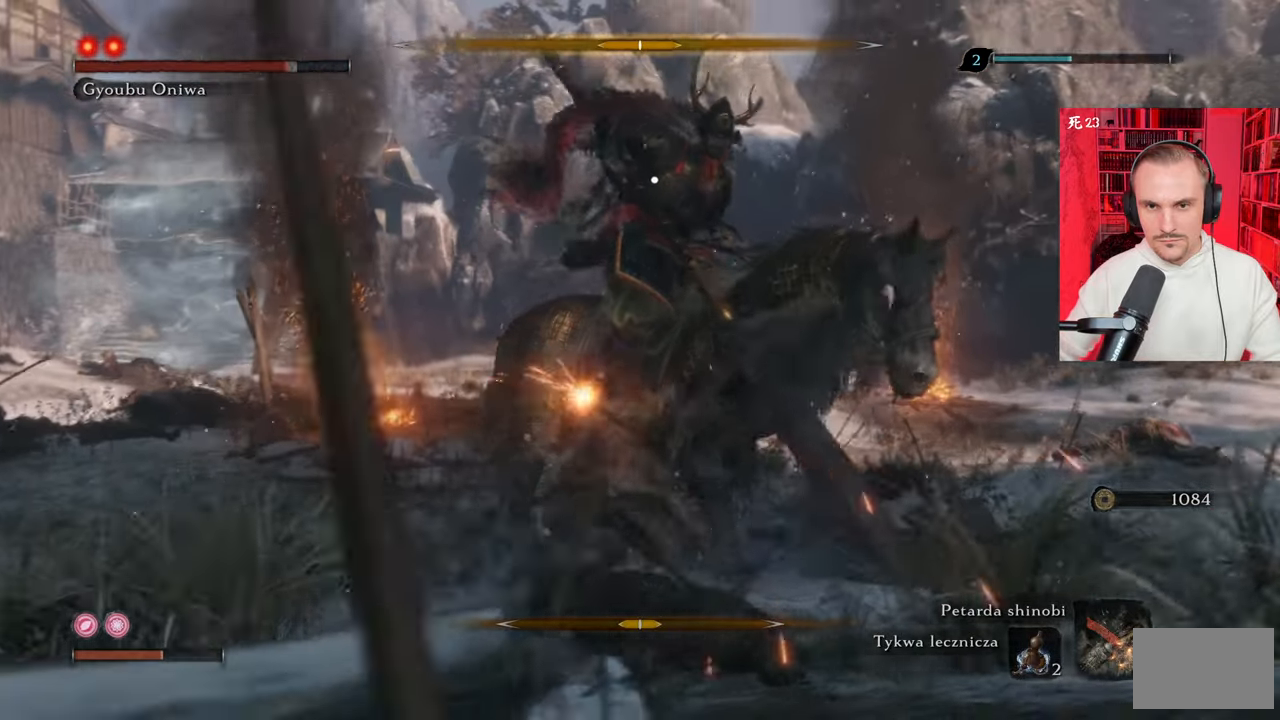
{"keys": ["s", "shift"], "mouse": [], "events": [[350, "shift", "down"], [400, "shift", "up"], [500, "shift", "down"]]}
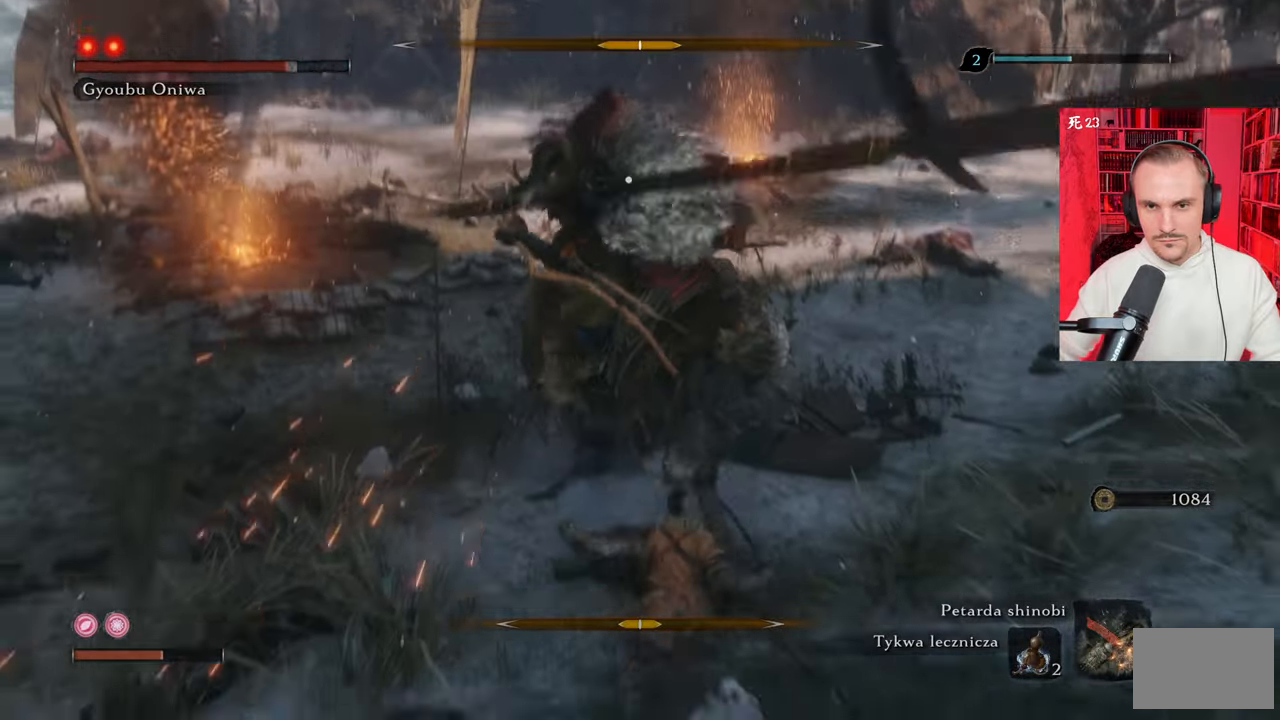
{"keys": [], "mouse": [], "events": [[83, "shift", "up"], [467, "s", "up"]]}
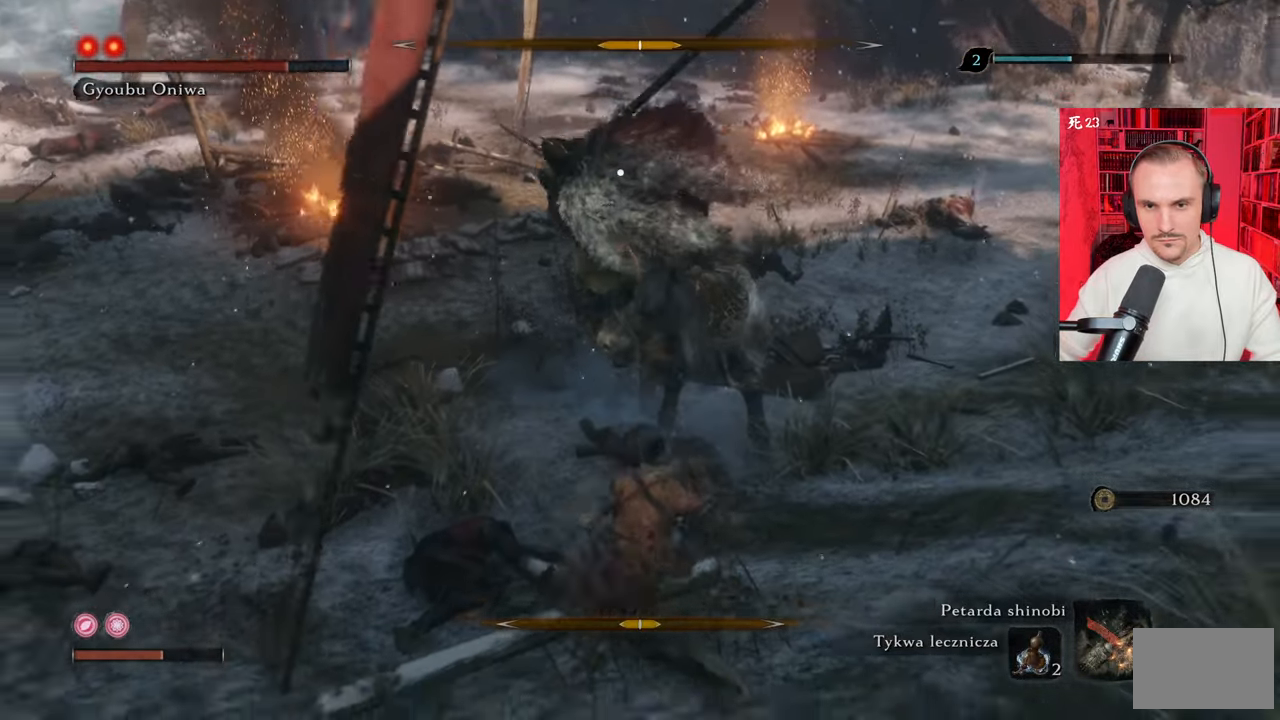
{"keys": [], "mouse": [], "events": []}
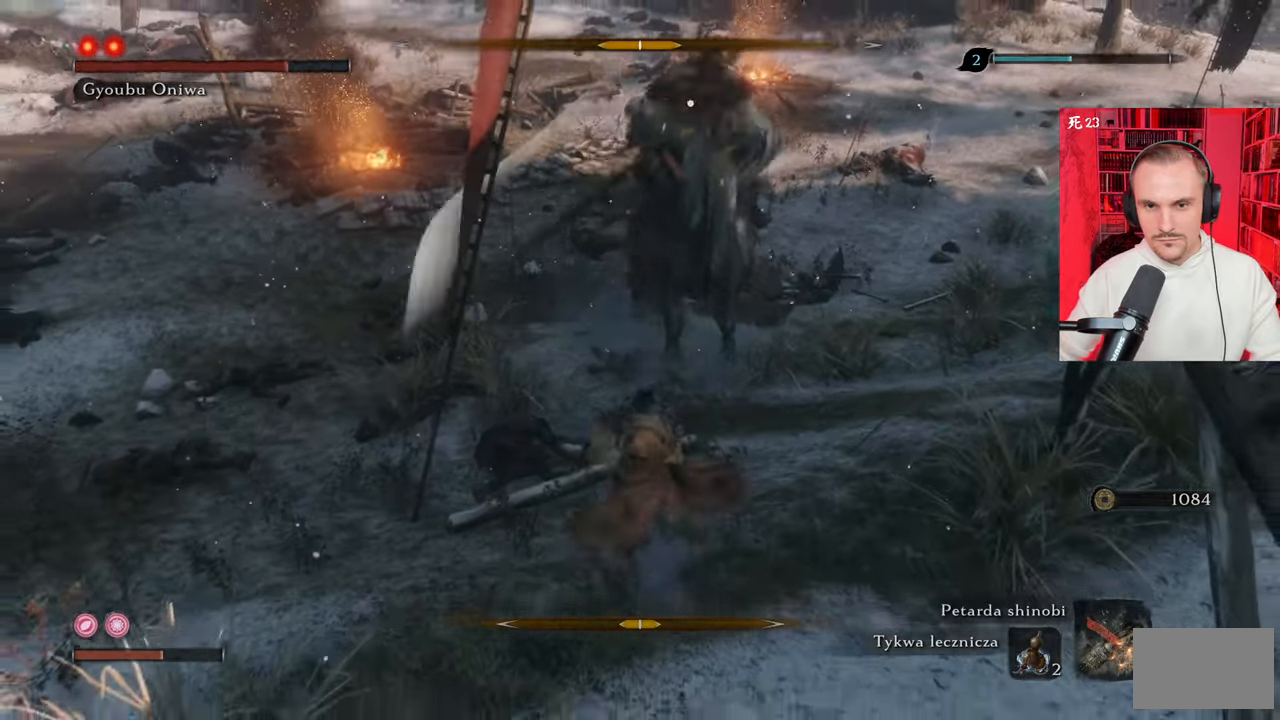
{"keys": [], "mouse": [], "events": []}
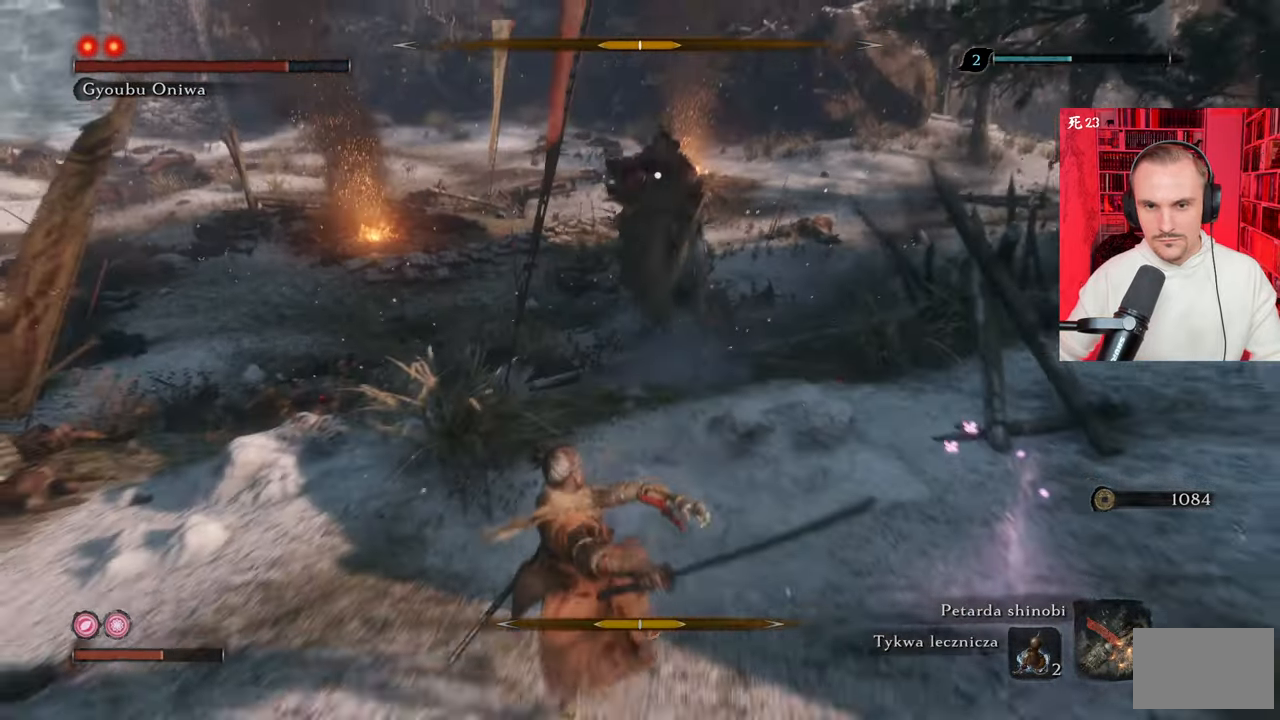
{"keys": ["a"], "mouse": [], "events": [[83, "w", "down"], [233, "a", "down"], [283, "w", "up"]]}
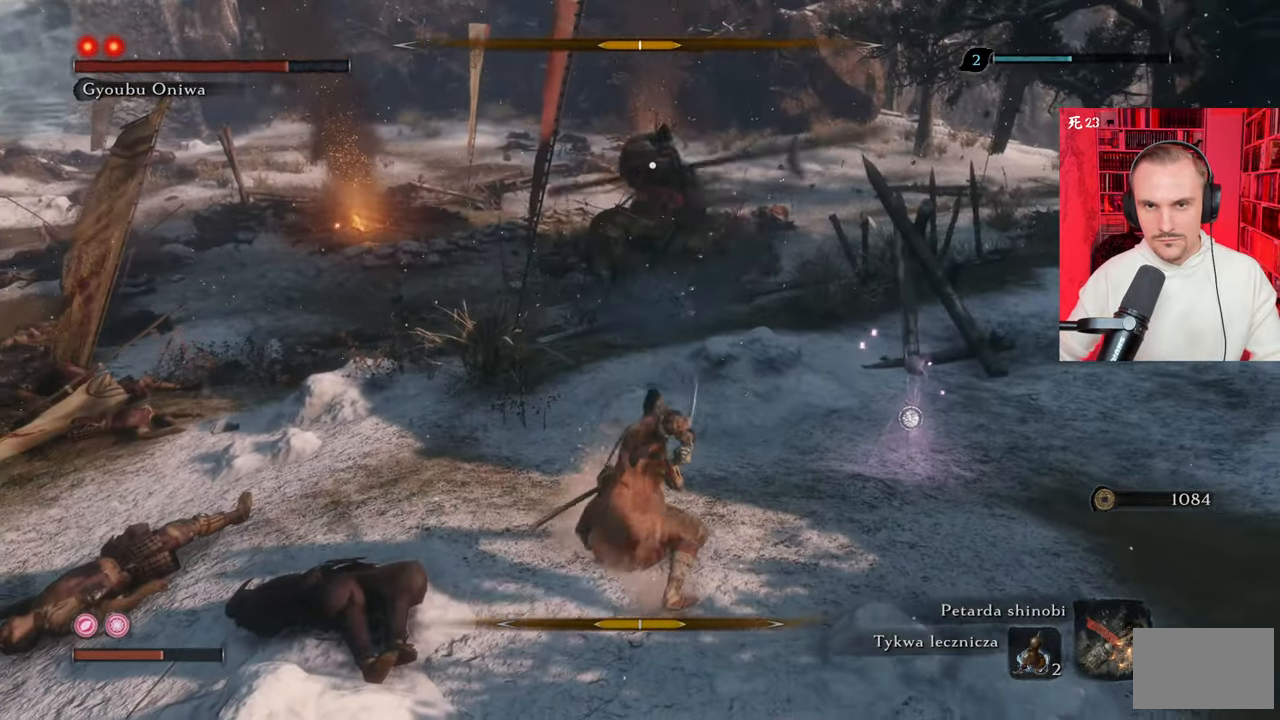
{"keys": ["a"], "mouse": [], "events": []}
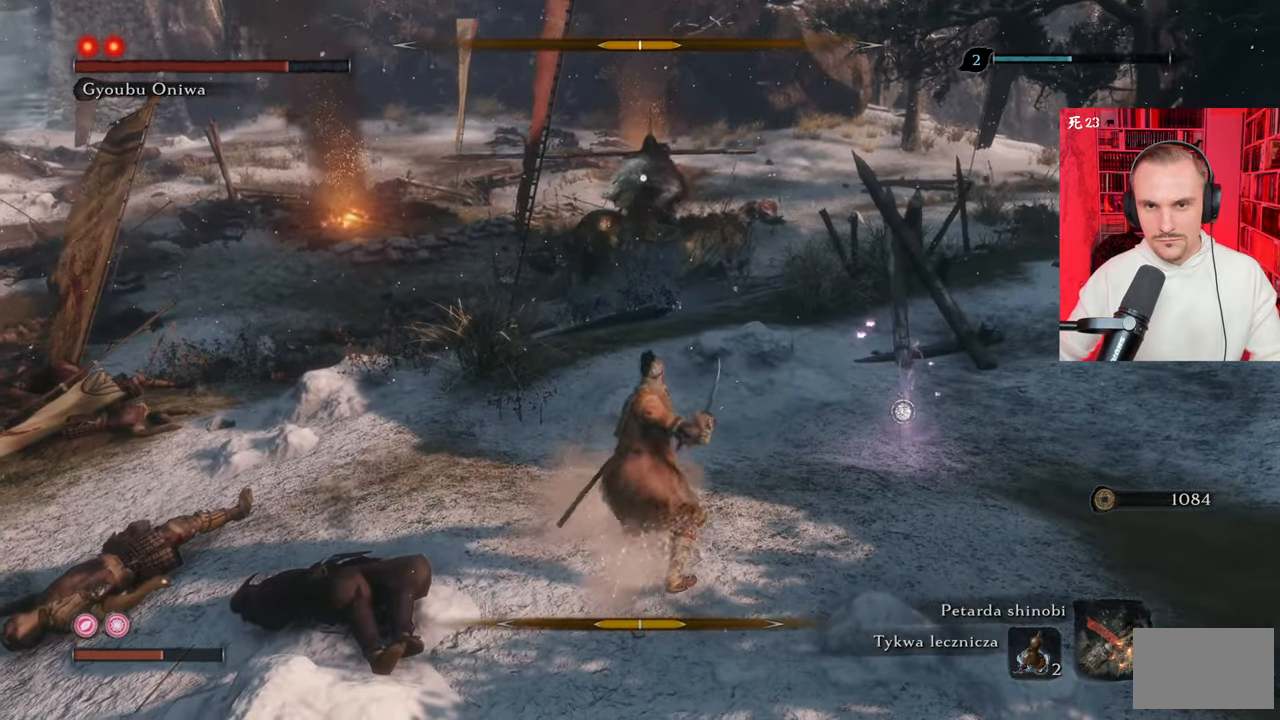
{"keys": ["a"], "mouse": [], "events": []}
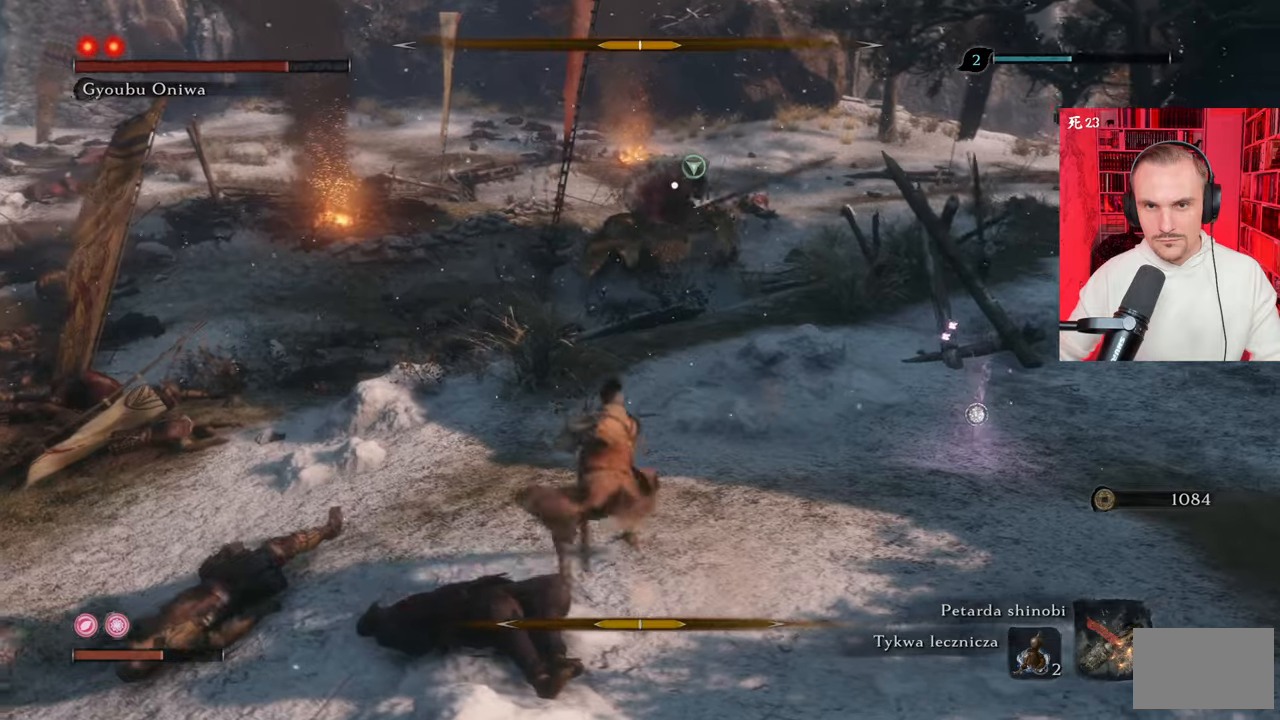
{"keys": ["a"], "mouse": [], "events": []}
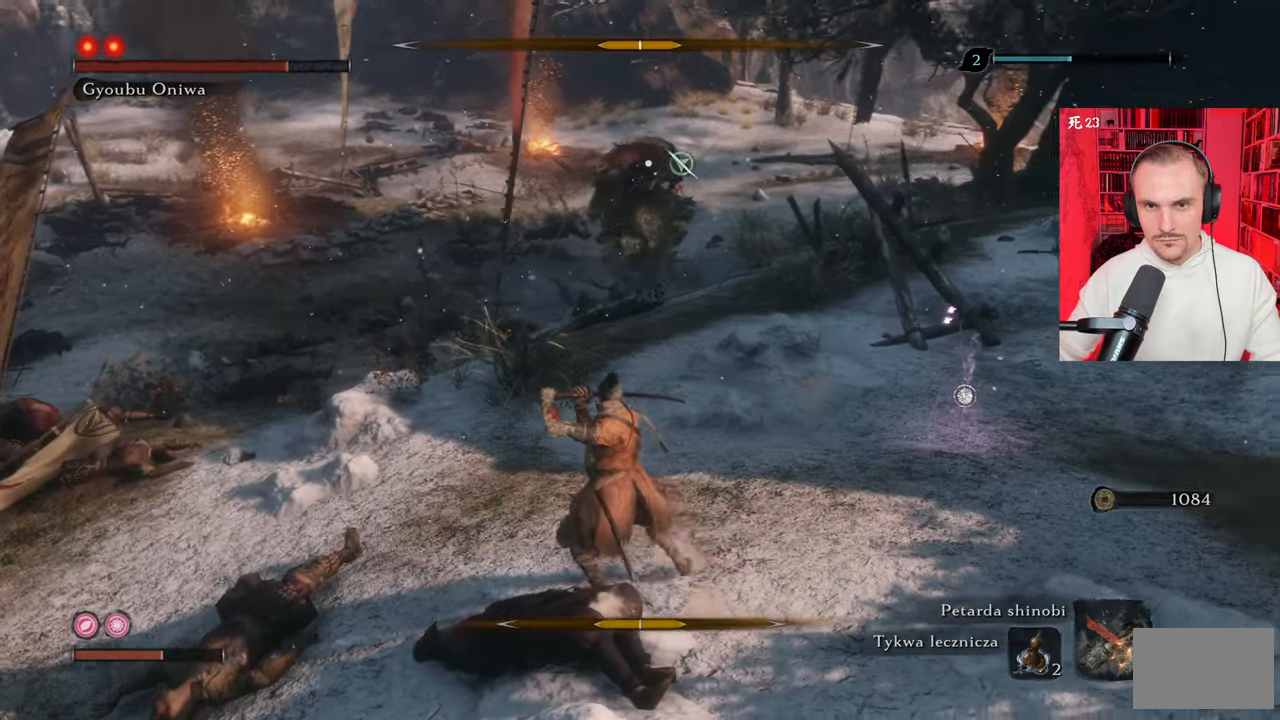
{"keys": [], "mouse": [], "events": [[17, "f", "down"], [50, "f", "up"], [150, "f", "down"], [200, "a", "up"], [250, "f", "up"]]}
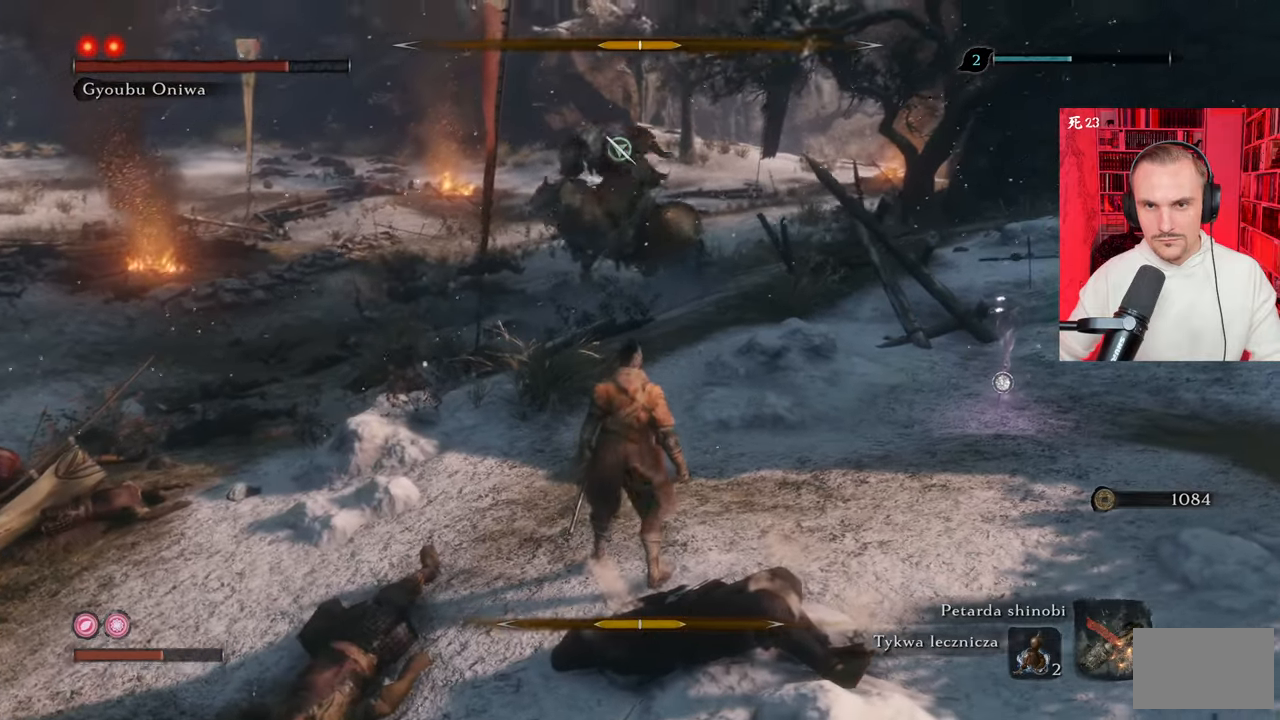
{"keys": [], "mouse": [], "events": [[67, "w", "down"], [317, "f", "down"], [400, "f", "up"], [450, "f", "down"], [500, "f", "up"], [500, "w", "up"]]}
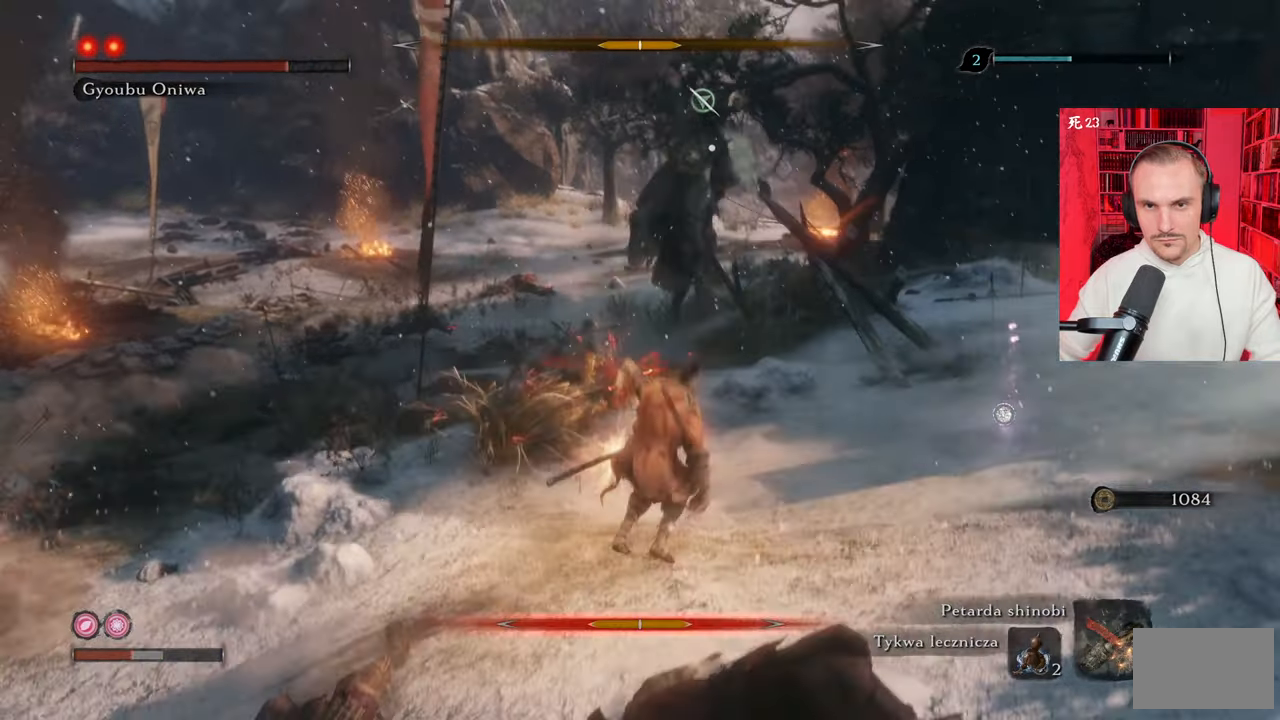
{"keys": [], "mouse": [], "events": []}
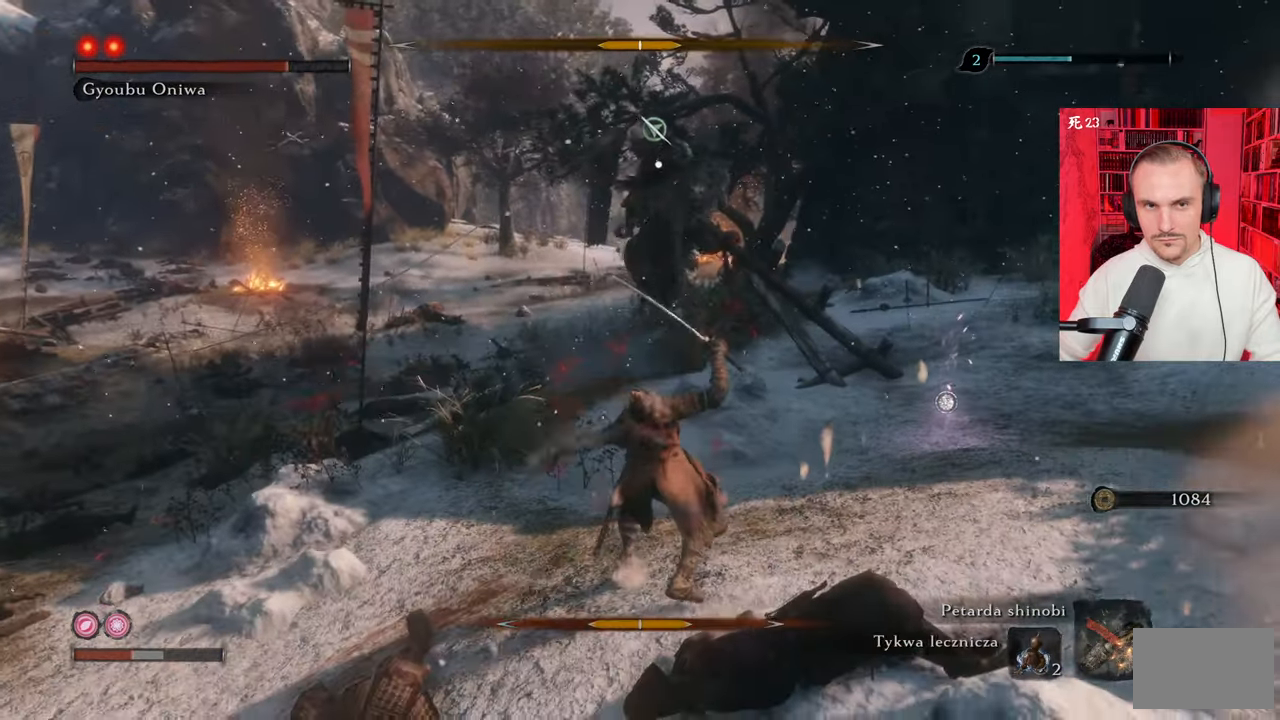
{"keys": ["a", "s"], "mouse": [], "events": [[300, "a", "down"], [300, "s", "down"]]}
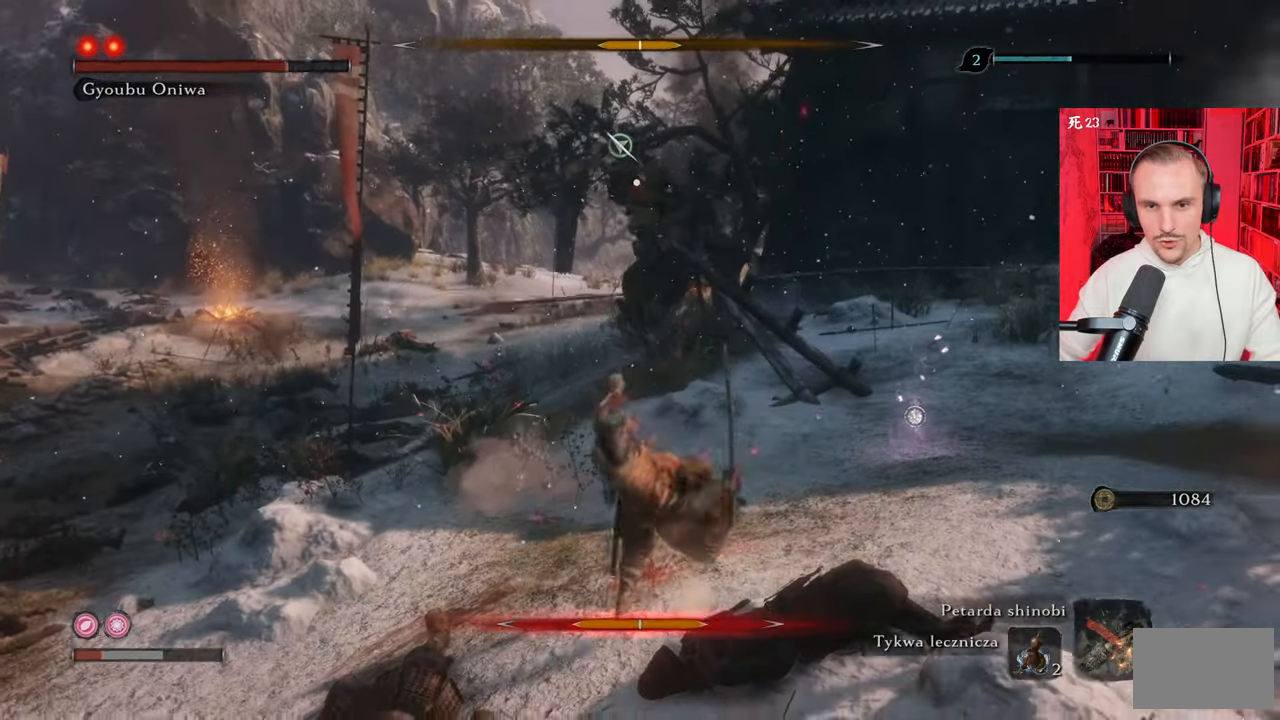
{"keys": ["s"], "mouse": [], "events": [[17, "shift", "down"], [350, "shift", "up"], [450, "a", "up"]]}
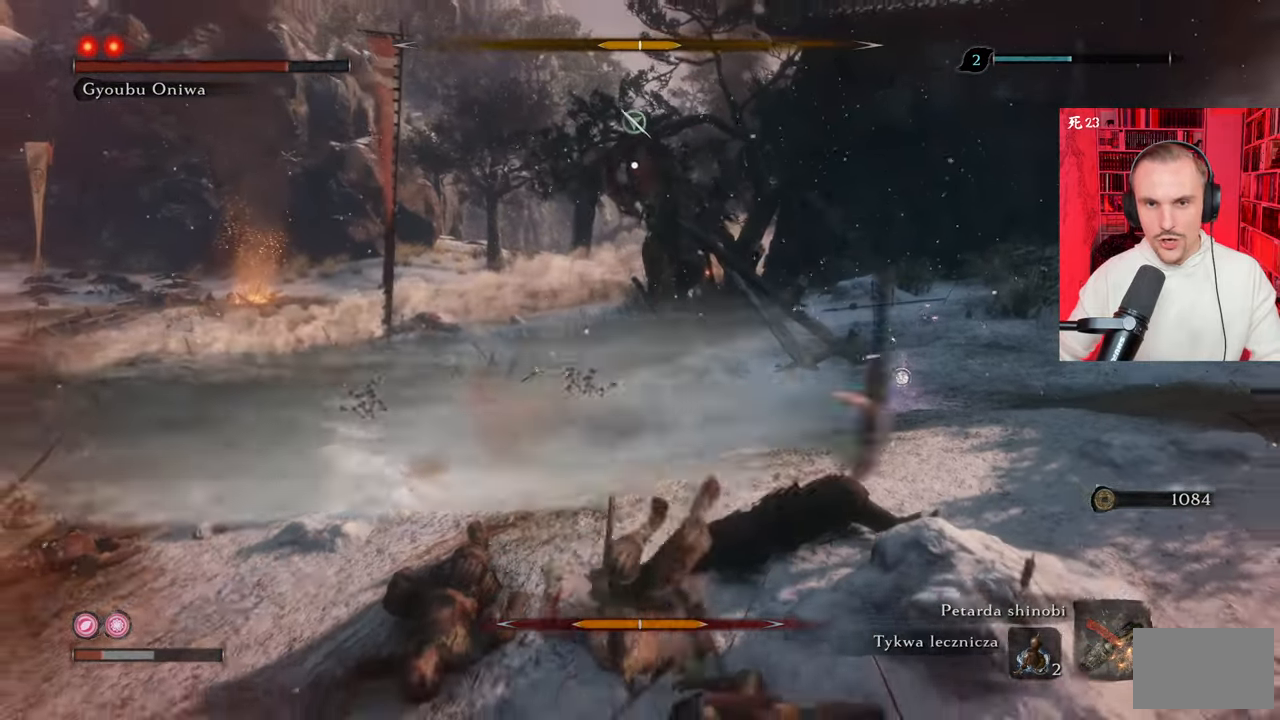
{"keys": ["s", "shift"], "mouse": [], "events": [[67, "shift", "down"], [133, "shift", "up"], [433, "shift", "down"]]}
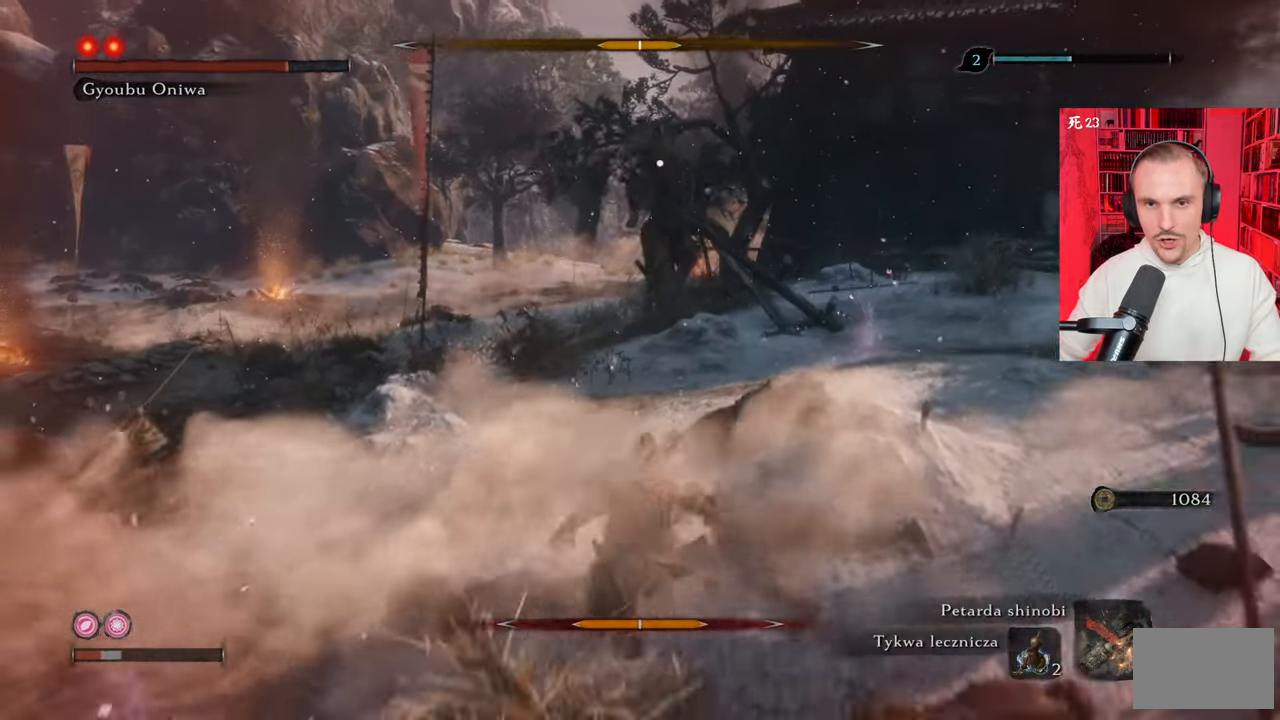
{"keys": ["s"], "mouse": [], "events": [[50, "shift", "up"], [150, "shift", "down"], [217, "shift", "up"], [350, "shift", "down"], [400, "shift", "up"]]}
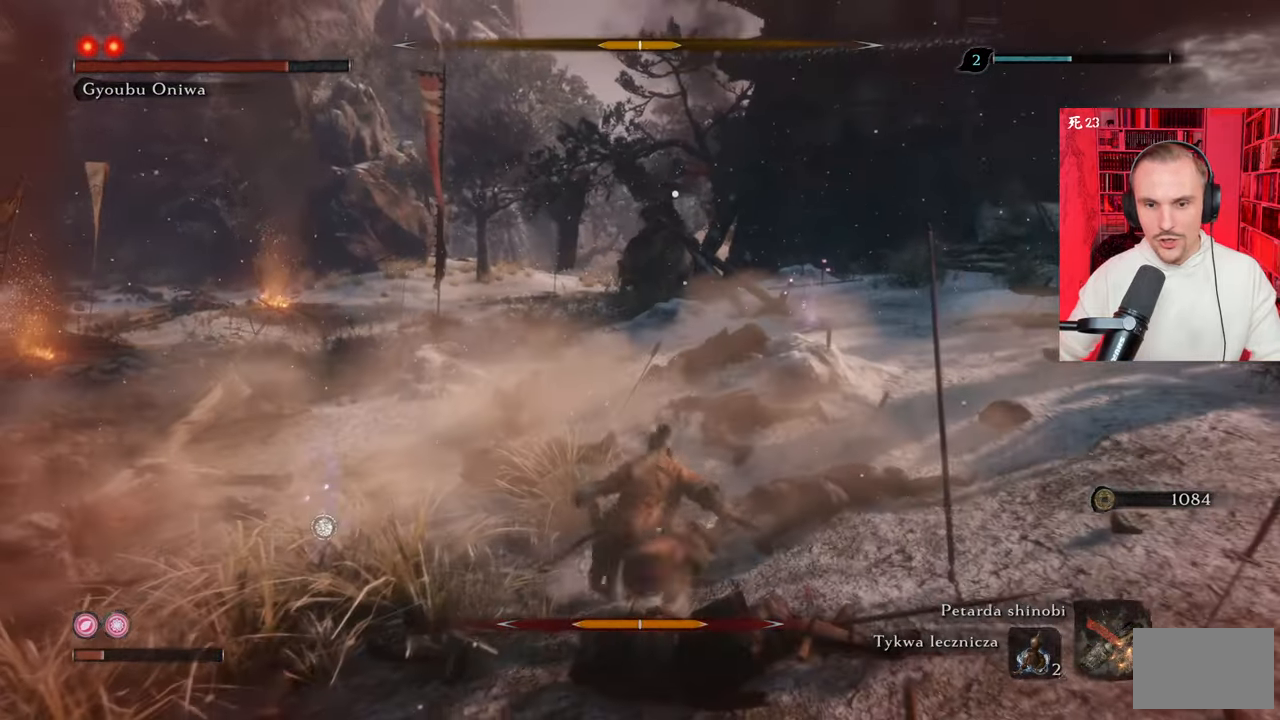
{"keys": ["s"], "mouse": [], "events": [[83, "shift", "down"], [317, "shift", "up"]]}